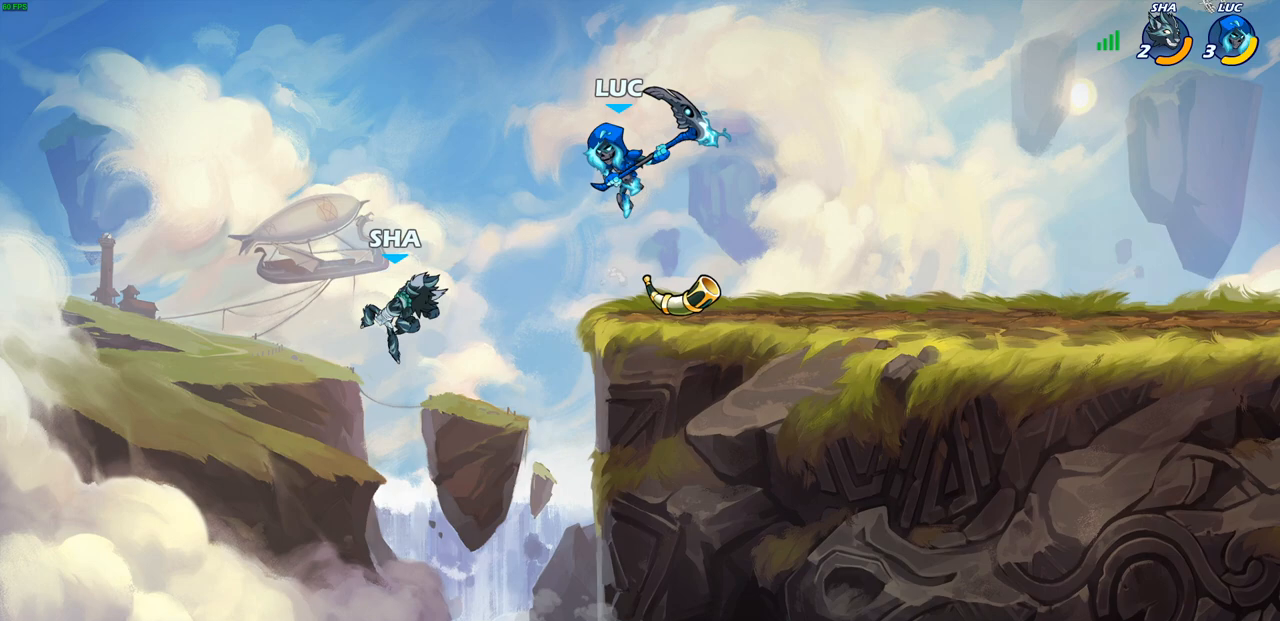
Gameplay with a controller (PlayStation layout); each line is a JSON object with the inputs held at the frame after it. "events" lists button and stick changes between this image and that frame as [ms after this image, input, new state], when the widget could be followed in between.
{"buttons": [], "left_stick": "center", "right_stick": "center", "events": [[117, "CIRCLE", "up"], [150, "left_stick", "center"]]}
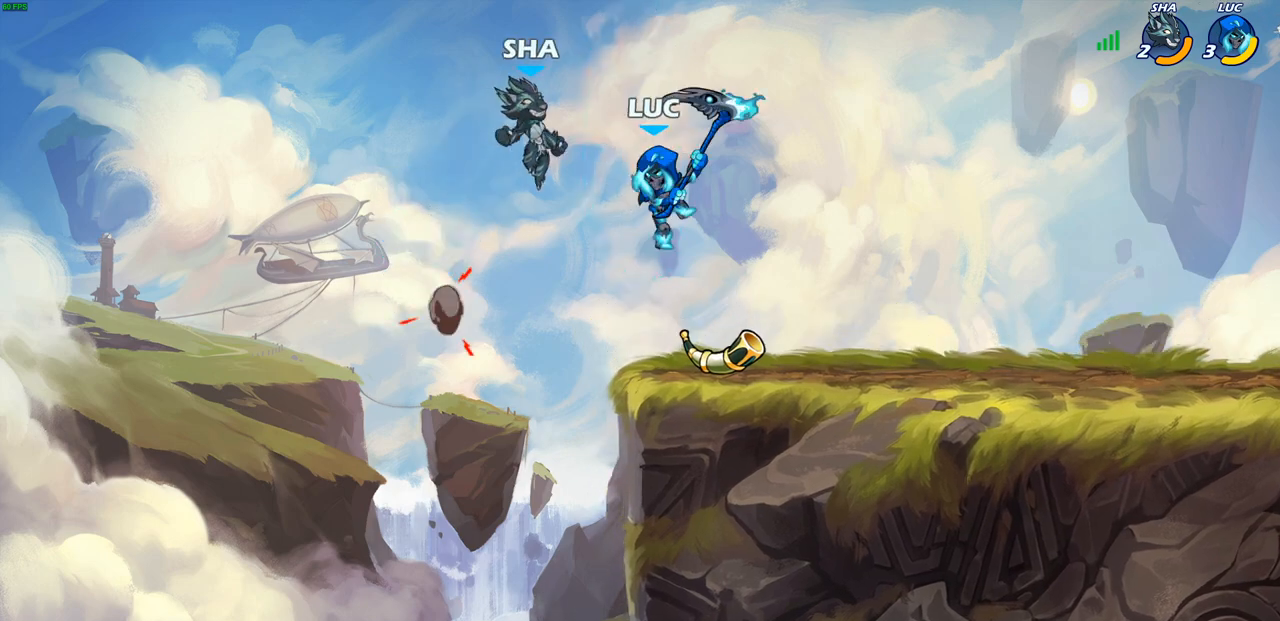
{"buttons": [], "left_stick": "center", "right_stick": "center", "events": [[100, "left_stick", "right"], [267, "SQUARE", "down"], [267, "left_stick", "center"], [350, "SQUARE", "up"]]}
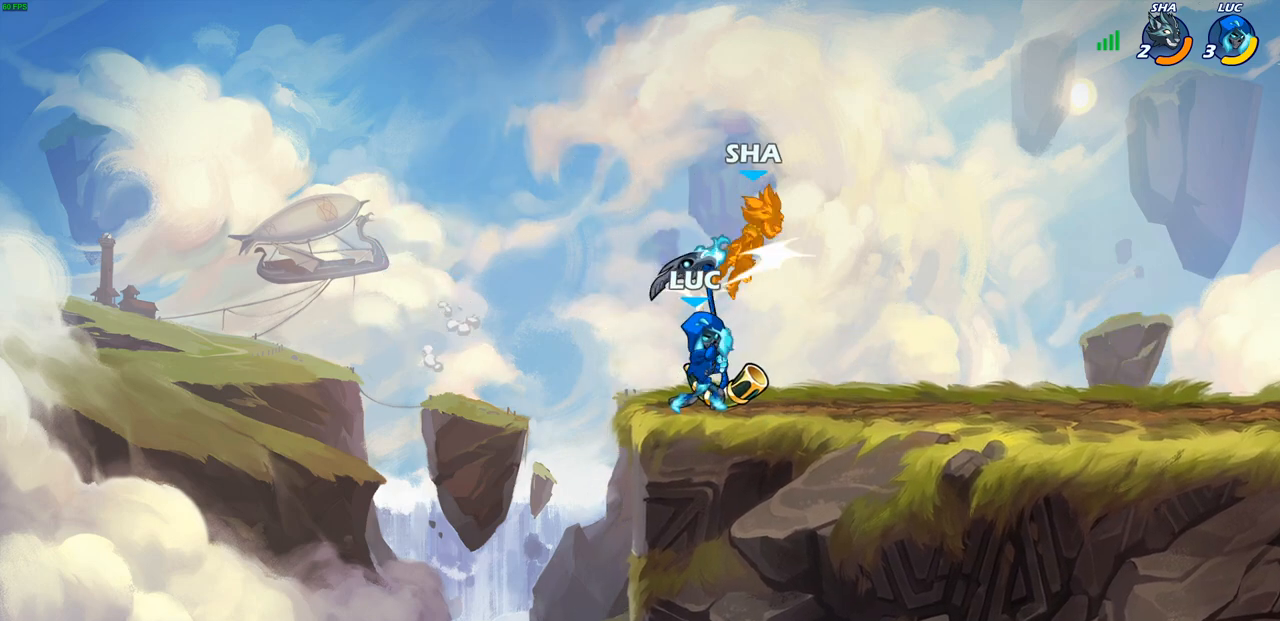
{"buttons": [], "left_stick": "right", "right_stick": "center", "events": [[233, "CROSS", "down"], [250, "CROSS", "up"], [283, "CROSS", "down"], [283, "left_stick", "up-right"], [350, "left_stick", "right"], [383, "CROSS", "up"]]}
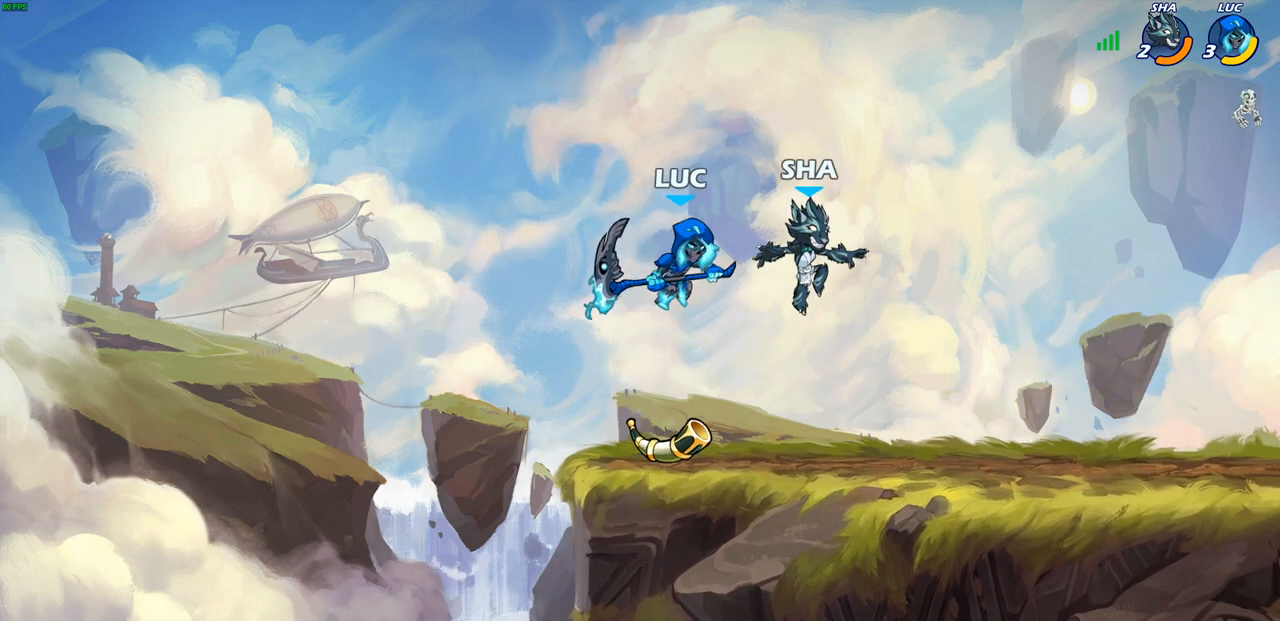
{"buttons": [], "left_stick": "up-left", "right_stick": "center", "events": [[33, "left_stick", "down-right"], [333, "SQUARE", "down"], [367, "left_stick", "up-left"], [383, "SQUARE", "up"]]}
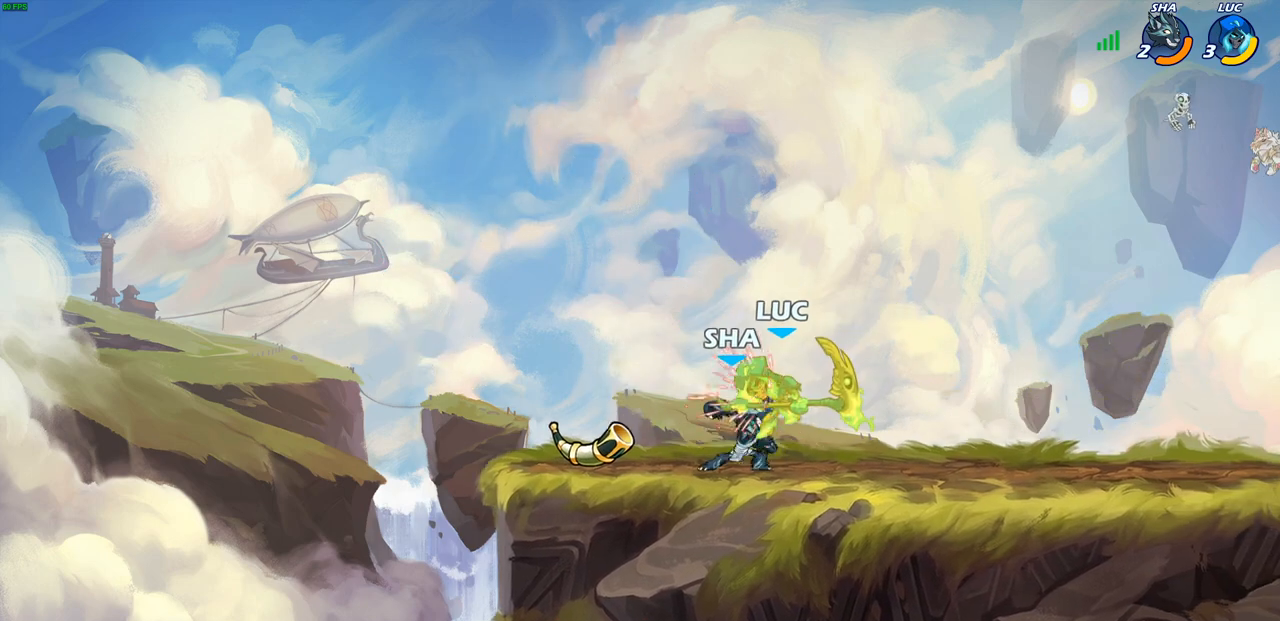
{"buttons": [], "left_stick": "center", "right_stick": "center", "events": [[50, "left_stick", "center"]]}
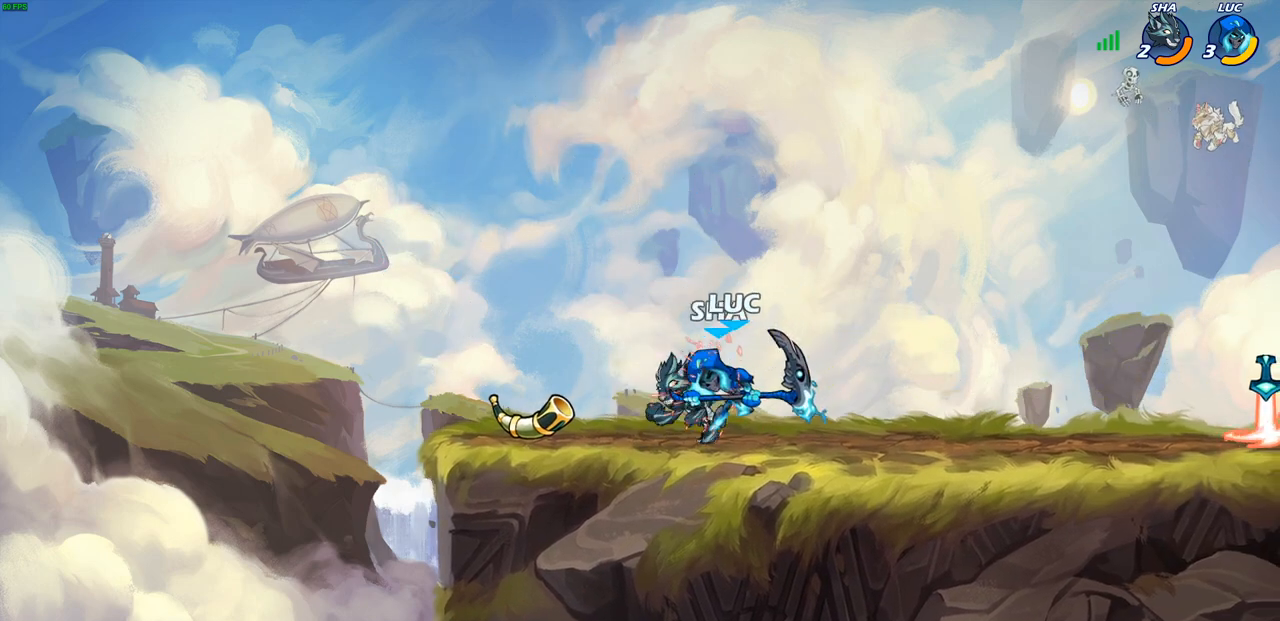
{"buttons": [], "left_stick": "up", "right_stick": "center", "events": [[467, "left_stick", "up"]]}
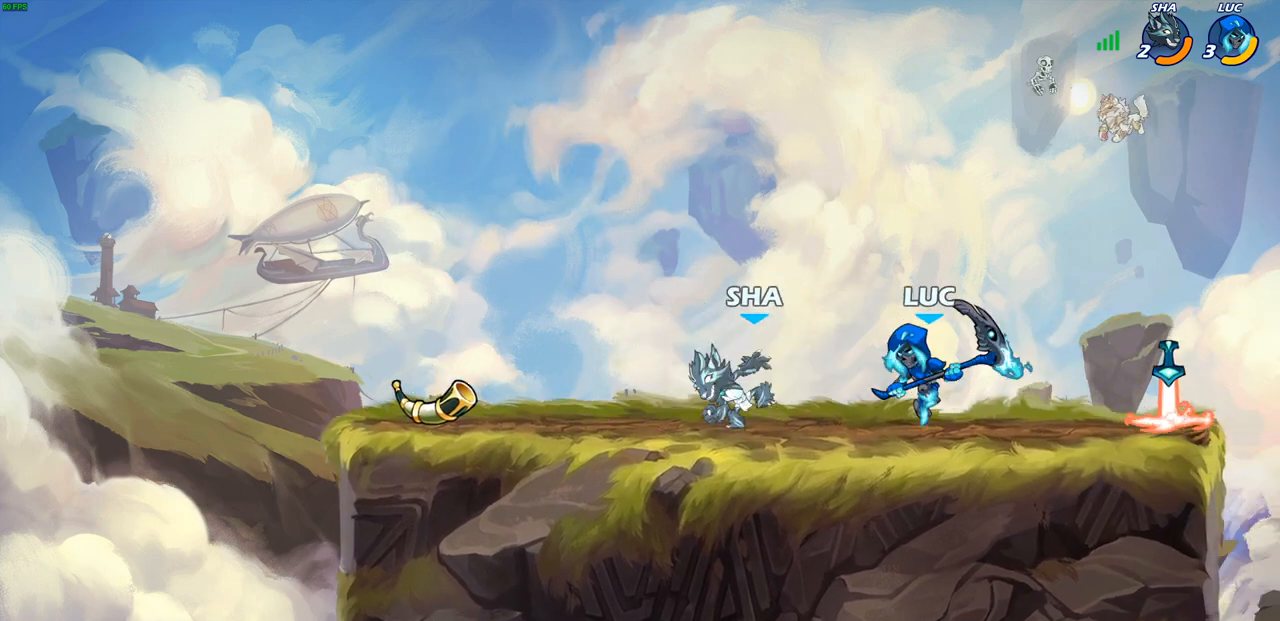
{"buttons": [], "left_stick": "center", "right_stick": "center", "events": [[17, "R2", "down"], [100, "R1", "down"], [150, "R1", "up"], [383, "left_stick", "center"], [400, "R2", "up"]]}
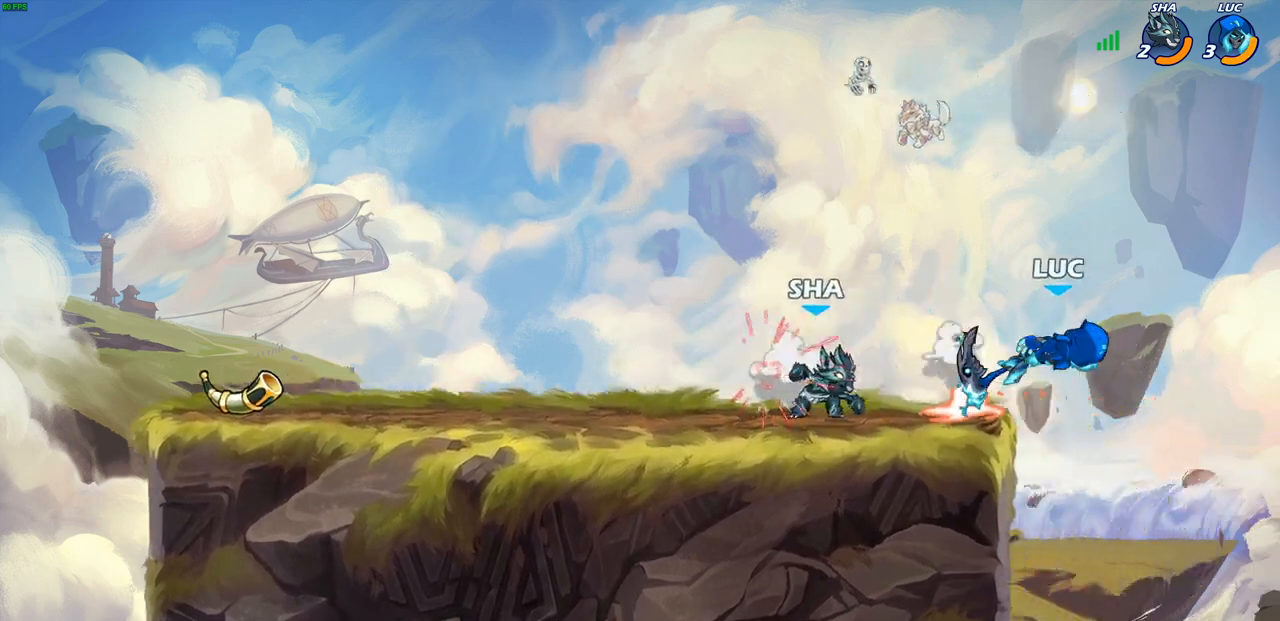
{"buttons": [], "left_stick": "up-left", "right_stick": "center", "events": [[200, "left_stick", "left"], [383, "CIRCLE", "down"], [383, "left_stick", "up-left"], [500, "CIRCLE", "up"]]}
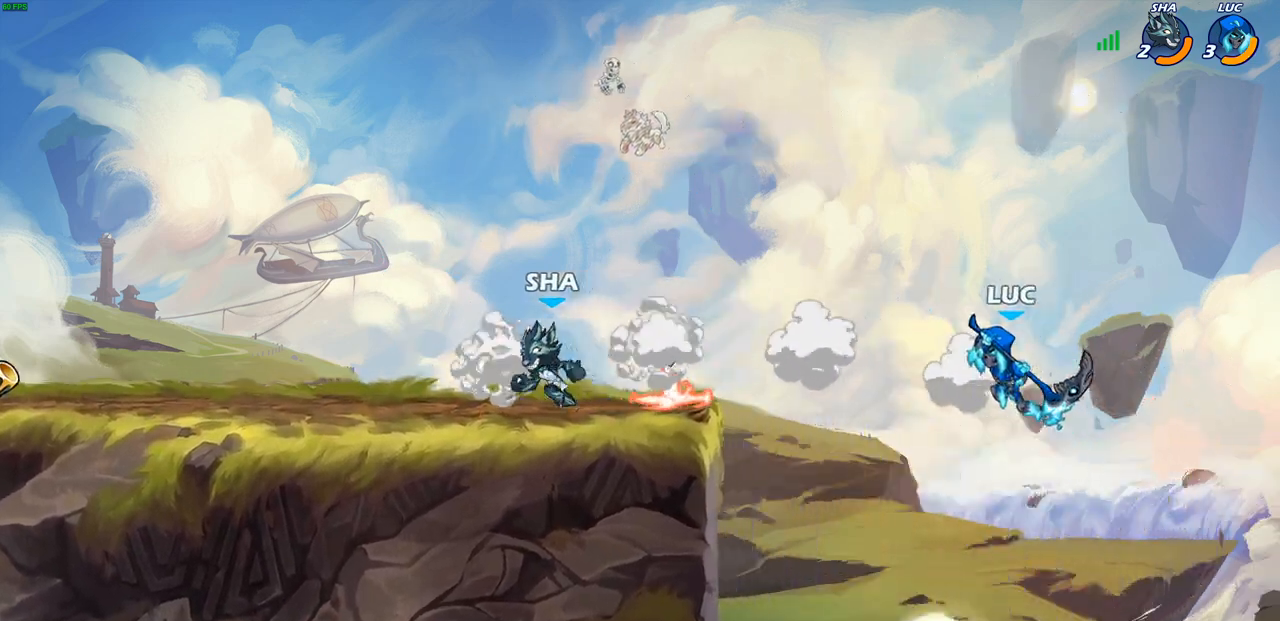
{"buttons": ["CROSS"], "left_stick": "up-left", "right_stick": "center", "events": [[50, "left_stick", "center"], [417, "left_stick", "up-left"], [500, "CROSS", "down"]]}
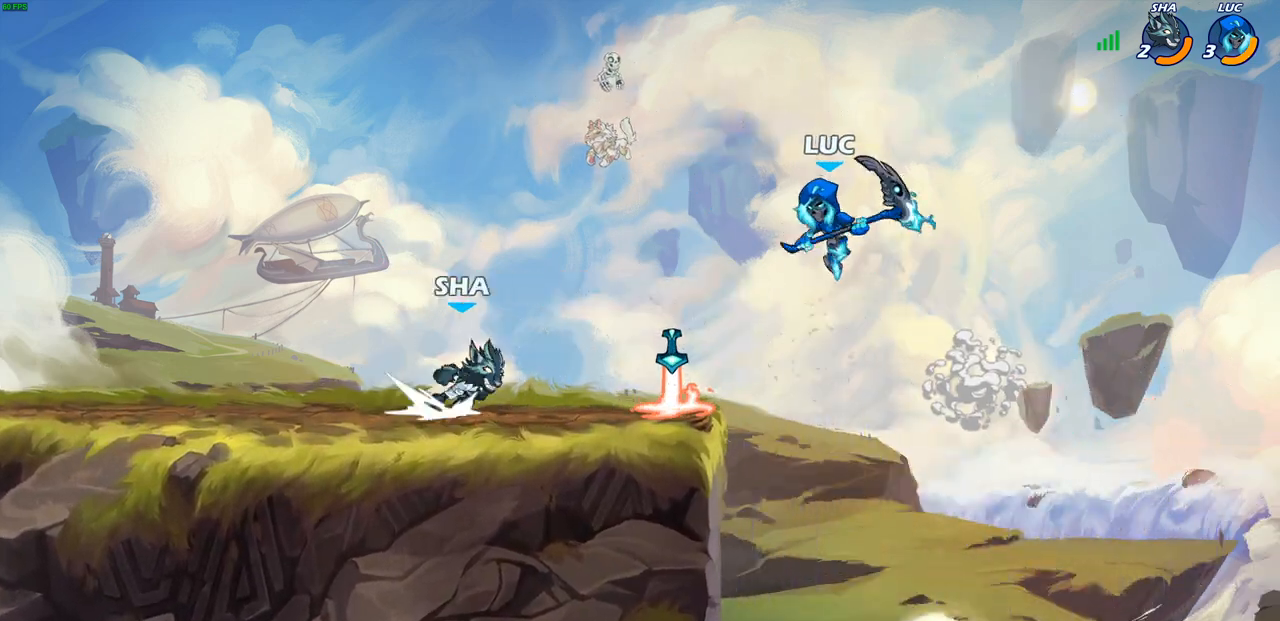
{"buttons": [], "left_stick": "down-right", "right_stick": "center", "events": [[133, "CROSS", "up"], [200, "left_stick", "down-left"], [367, "SQUARE", "down"], [433, "left_stick", "down-right"], [450, "SQUARE", "up"]]}
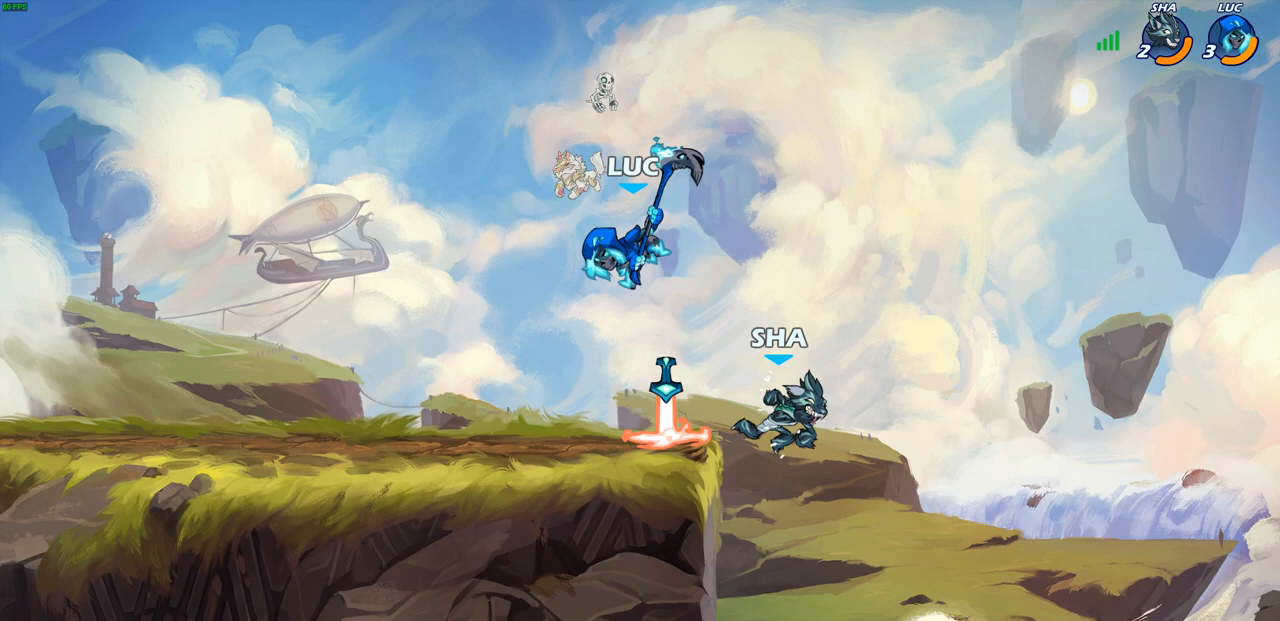
{"buttons": [], "left_stick": "up-left", "right_stick": "center", "events": [[100, "left_stick", "up-left"]]}
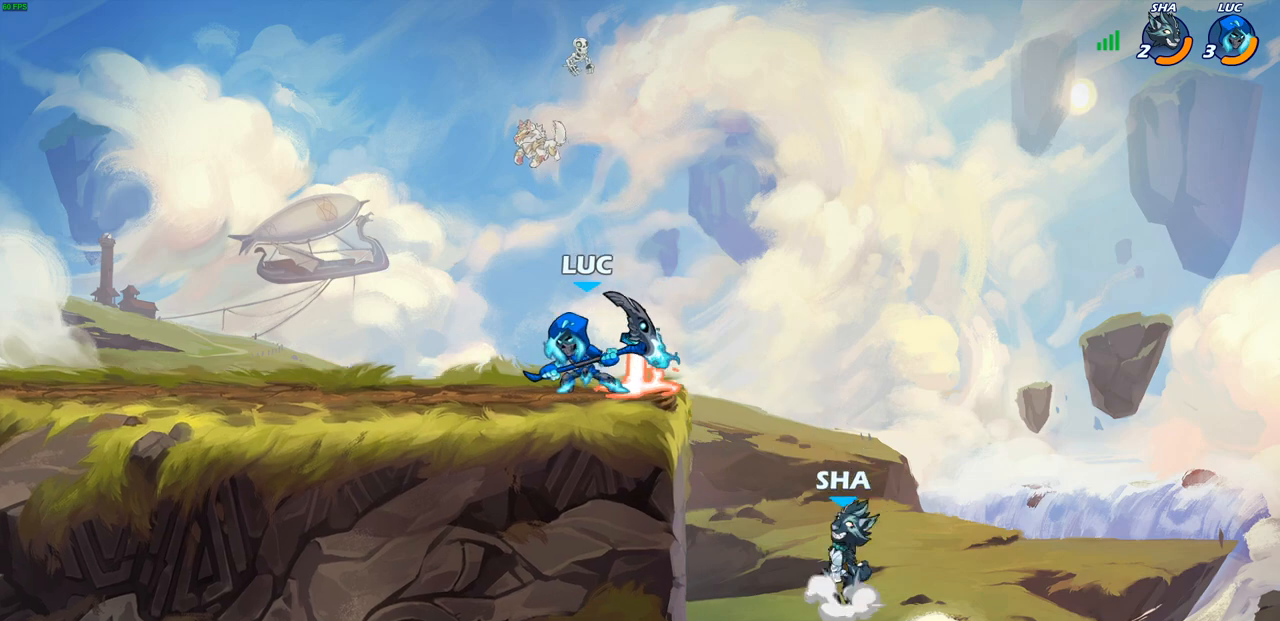
{"buttons": [], "left_stick": "center", "right_stick": "center", "events": [[250, "left_stick", "up-right"], [317, "left_stick", "right"], [367, "SQUARE", "down"], [467, "SQUARE", "up"], [467, "left_stick", "center"]]}
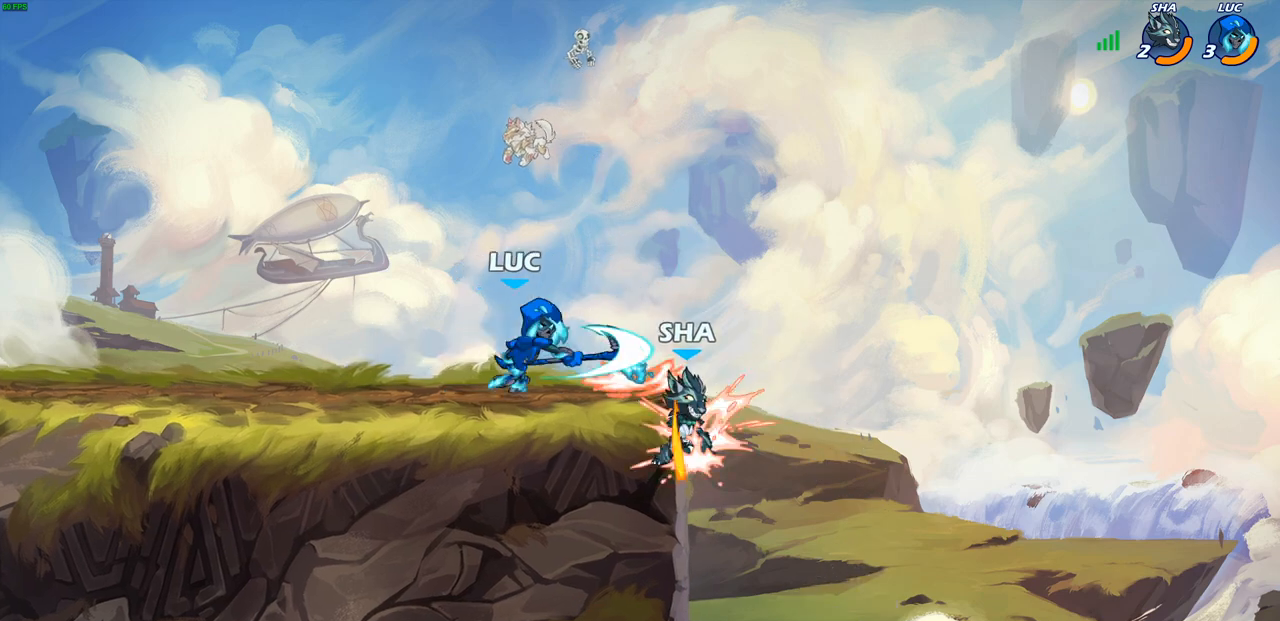
{"buttons": ["CROSS"], "left_stick": "up-left", "right_stick": "center", "events": [[383, "left_stick", "up-left"], [433, "CROSS", "down"]]}
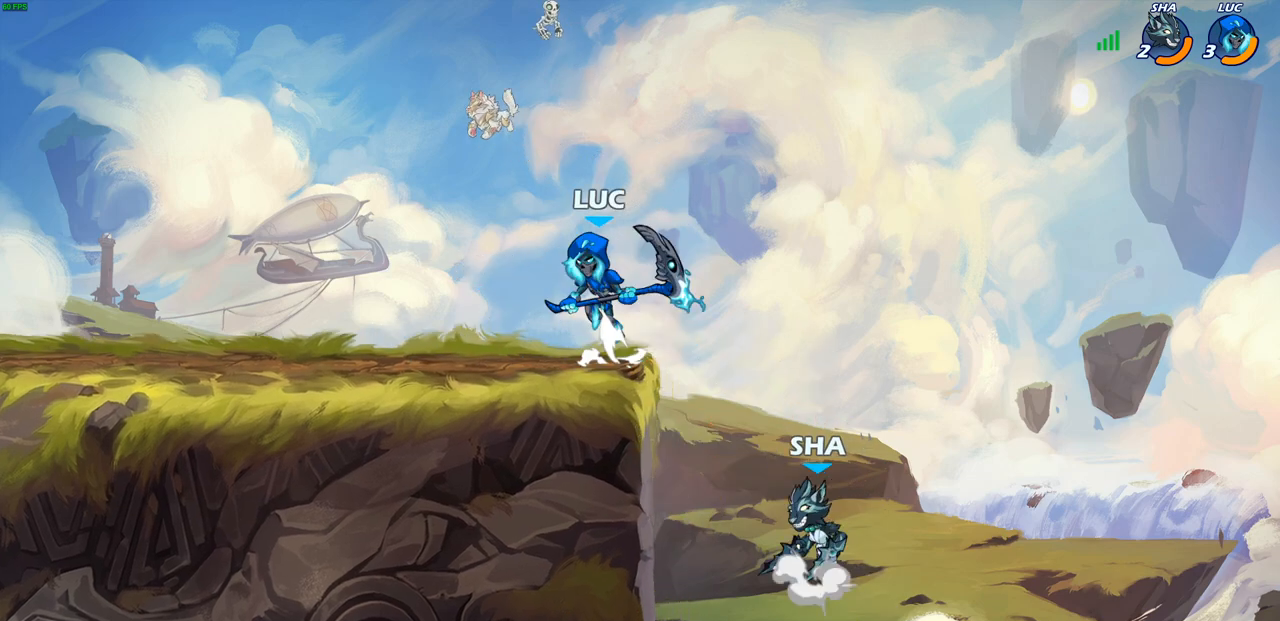
{"buttons": [], "left_stick": "down-left", "right_stick": "center", "events": [[133, "CROSS", "up"], [233, "left_stick", "up-right"], [400, "left_stick", "down-right"], [417, "SQUARE", "down"], [500, "SQUARE", "up"], [500, "left_stick", "down-left"]]}
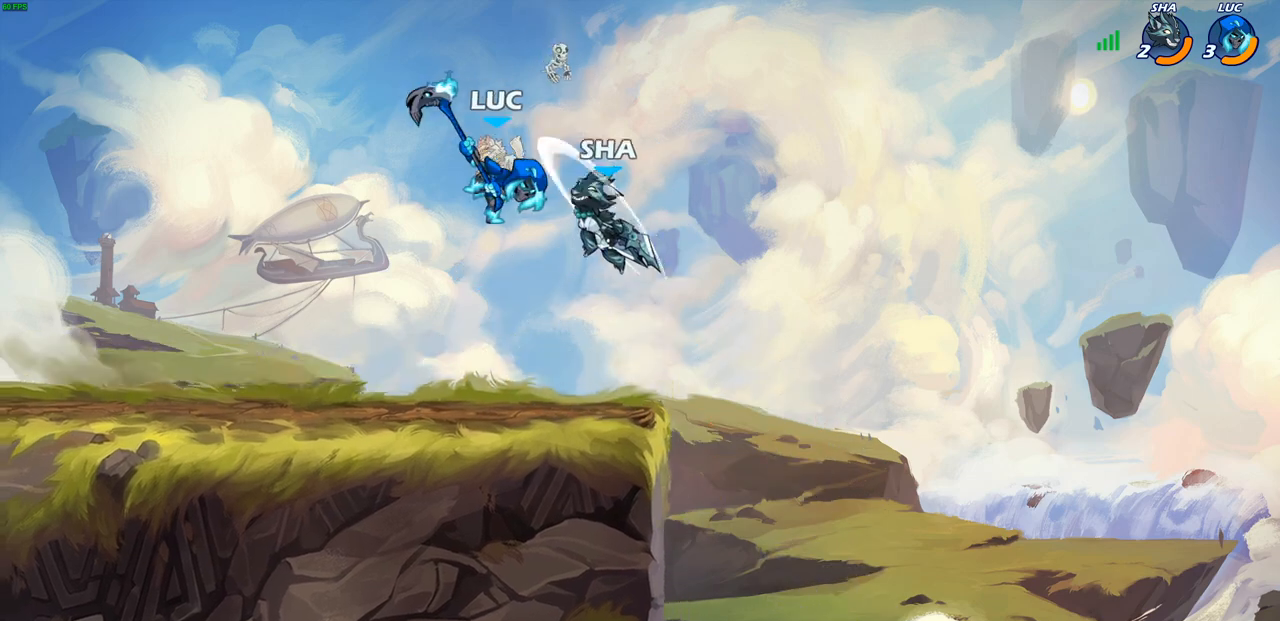
{"buttons": [], "left_stick": "center", "right_stick": "center", "events": [[83, "left_stick", "center"]]}
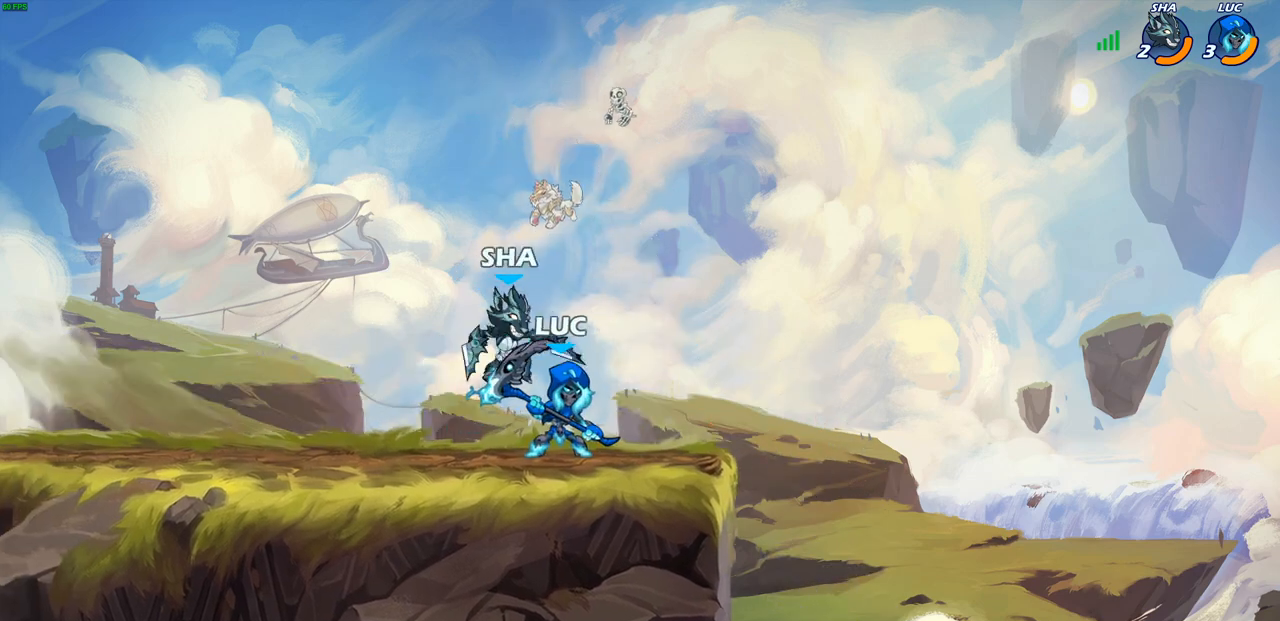
{"buttons": [], "left_stick": "up-left", "right_stick": "center", "events": [[100, "R2", "down"], [117, "R1", "down"], [450, "R1", "up"], [450, "R2", "up"], [483, "left_stick", "up-left"]]}
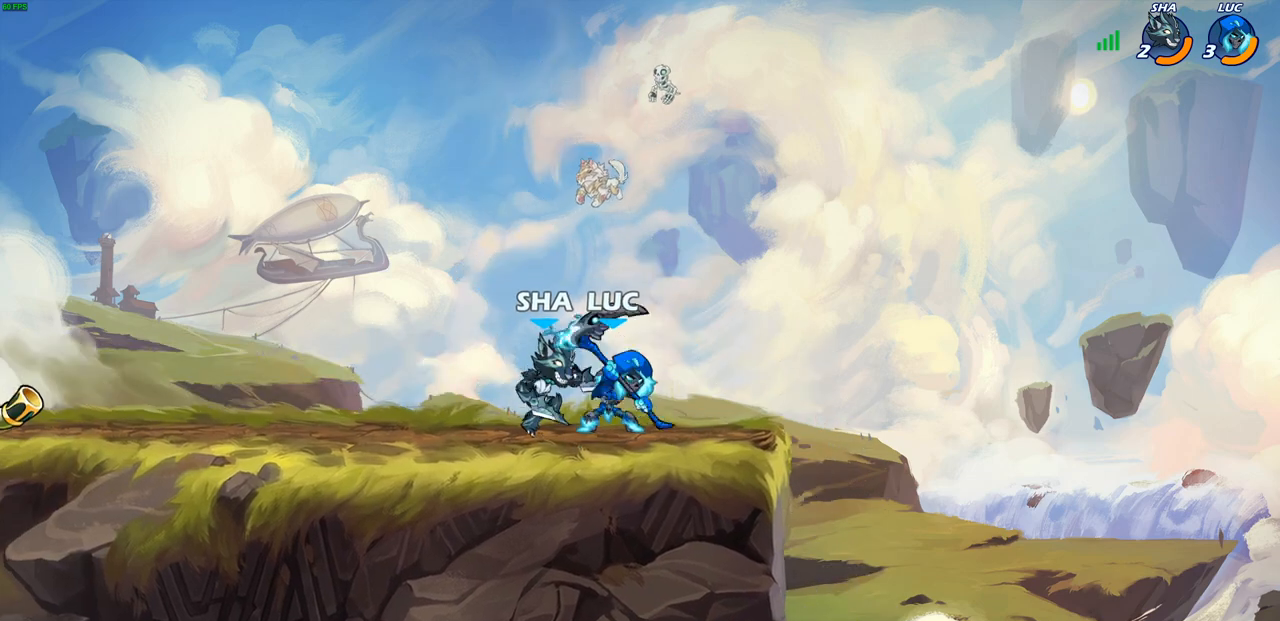
{"buttons": [], "left_stick": "center", "right_stick": "center", "events": [[50, "left_stick", "center"], [67, "SQUARE", "down"], [150, "SQUARE", "up"], [367, "CROSS", "down"], [417, "SQUARE", "down"], [433, "CROSS", "up"], [433, "right_stick", "down-left"], [483, "SQUARE", "up"], [483, "right_stick", "center"]]}
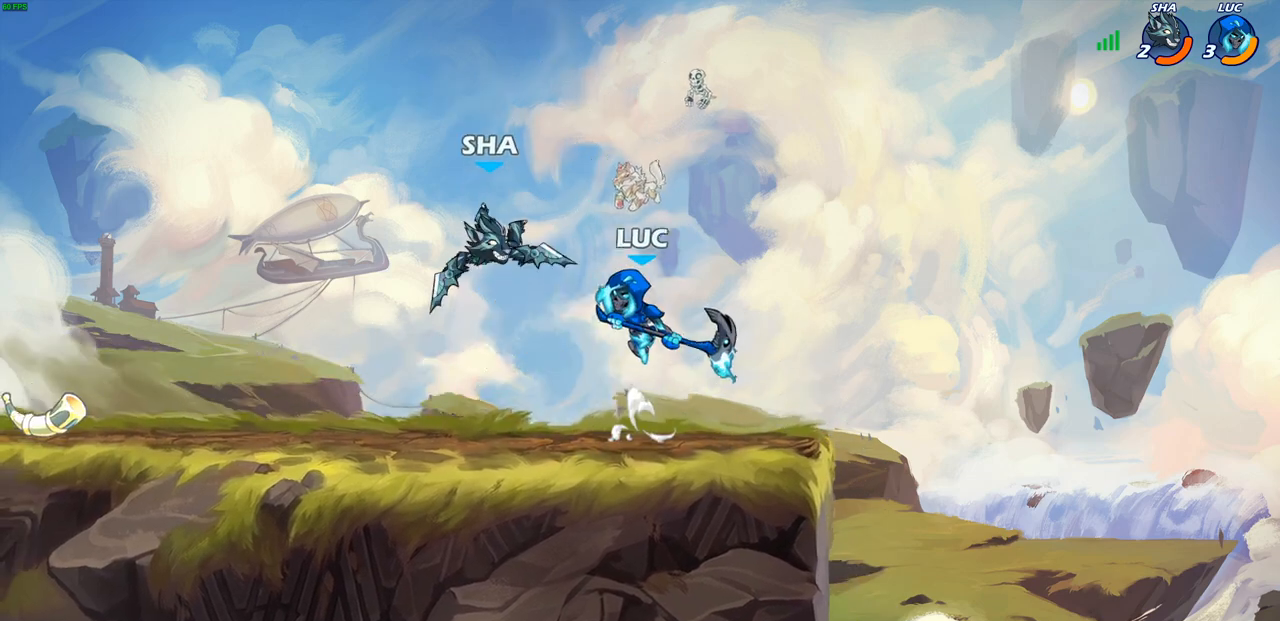
{"buttons": [], "left_stick": "right", "right_stick": "center", "events": [[33, "left_stick", "right"]]}
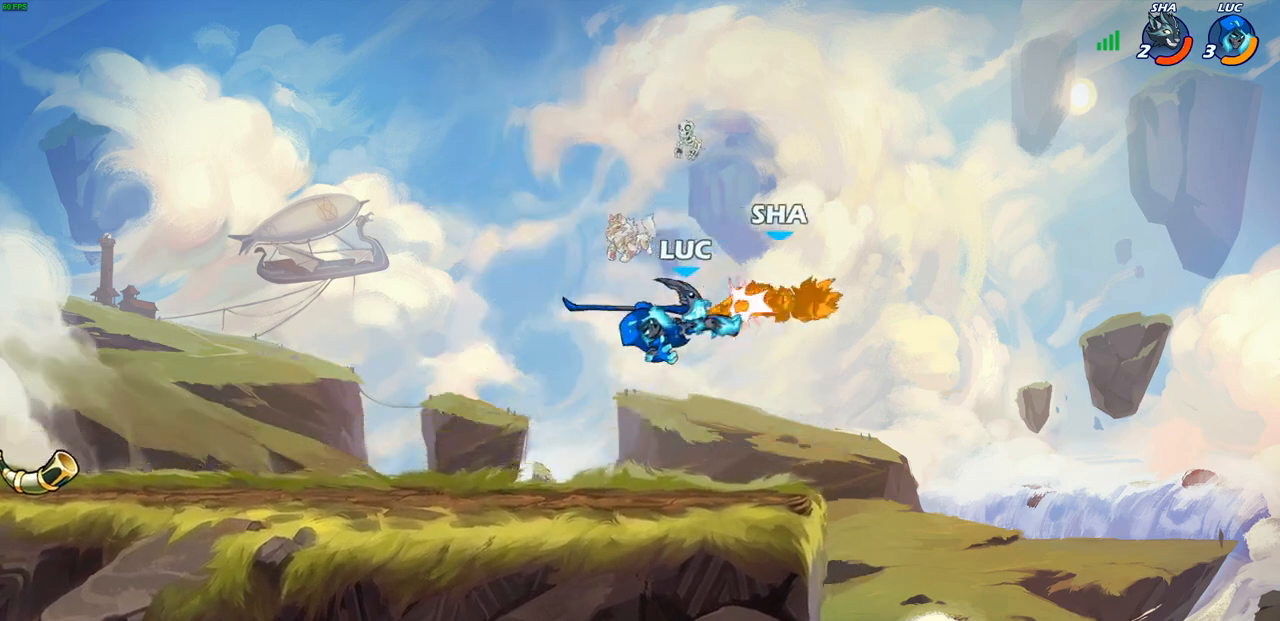
{"buttons": ["CROSS"], "left_stick": "up", "right_stick": "center", "events": [[167, "left_stick", "up-left"], [400, "CROSS", "down"], [433, "left_stick", "up"]]}
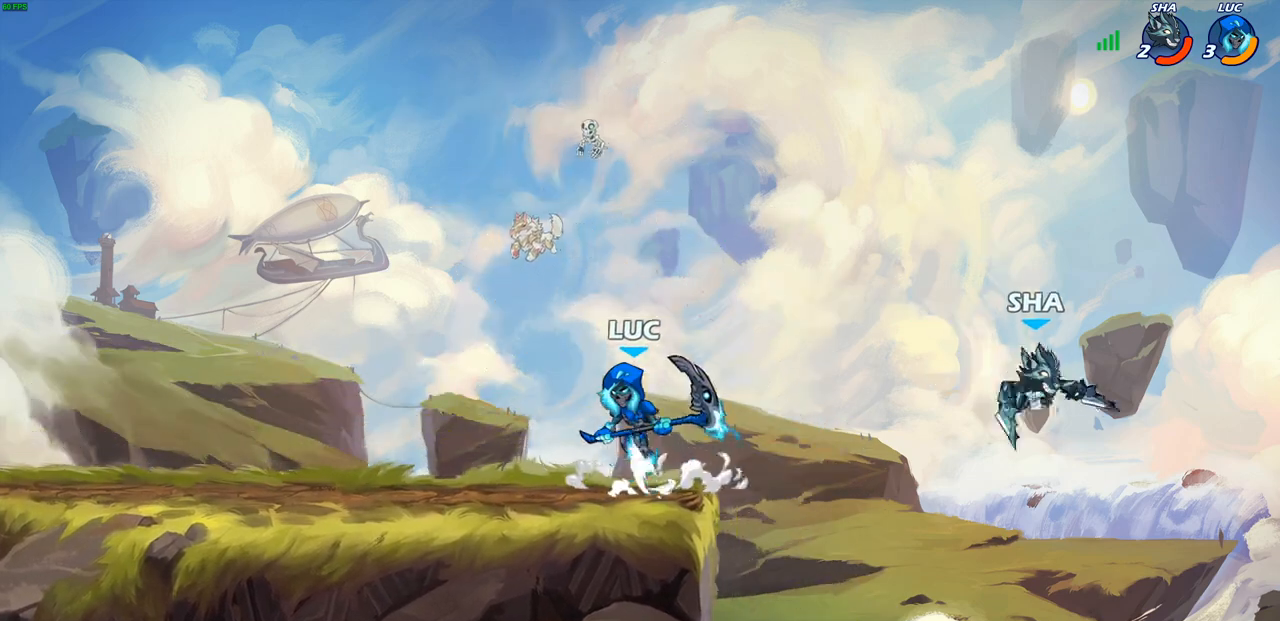
{"buttons": [], "left_stick": "down-right", "right_stick": "center", "events": [[17, "left_stick", "up-right"], [100, "CROSS", "up"], [400, "left_stick", "down-right"]]}
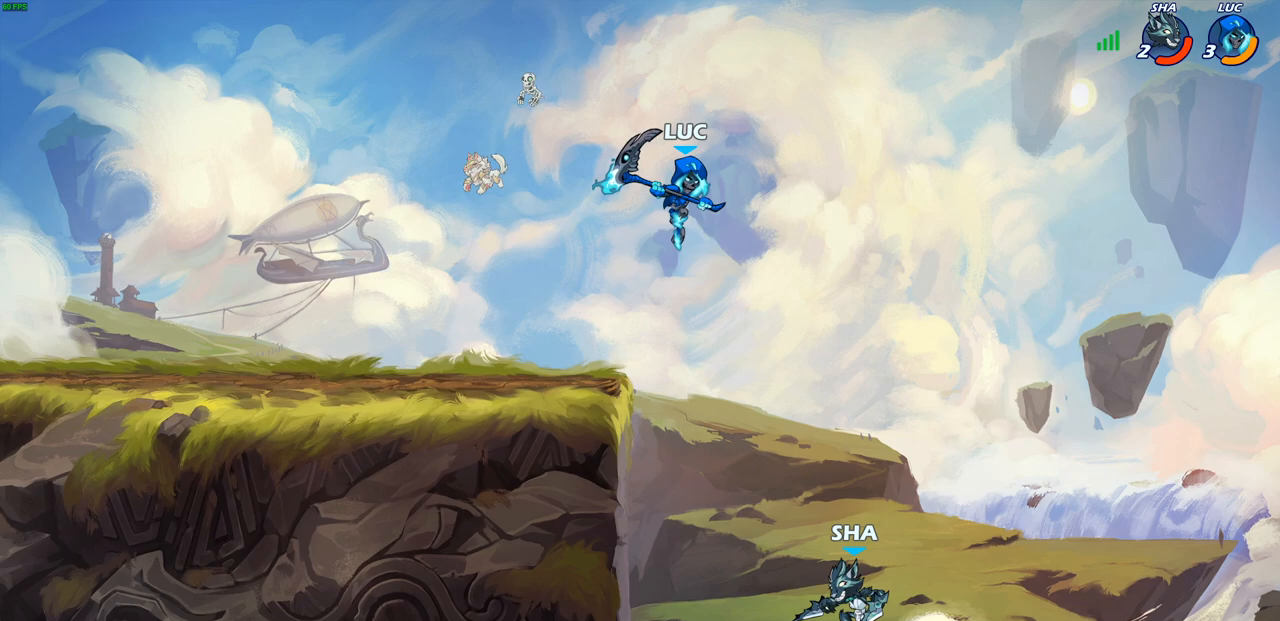
{"buttons": [], "left_stick": "right", "right_stick": "center", "events": [[50, "left_stick", "down-left"], [117, "SQUARE", "down"], [200, "SQUARE", "up"], [250, "left_stick", "down-right"], [467, "left_stick", "right"]]}
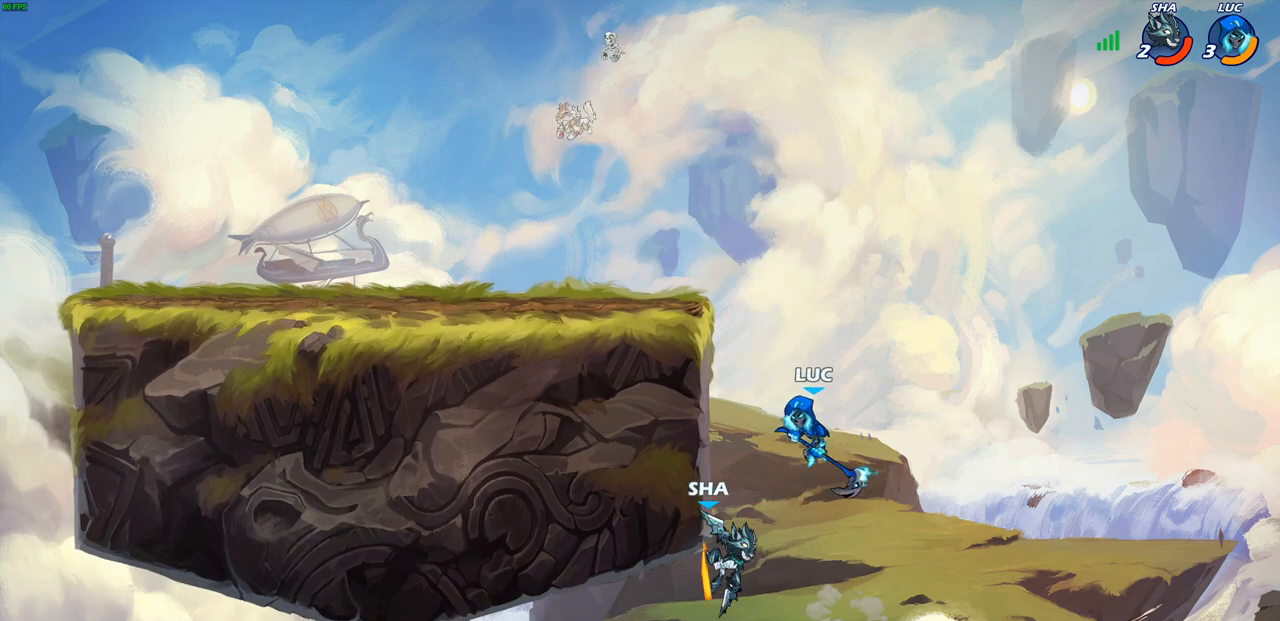
{"buttons": ["CROSS"], "left_stick": "right", "right_stick": "center", "events": [[467, "CROSS", "down"]]}
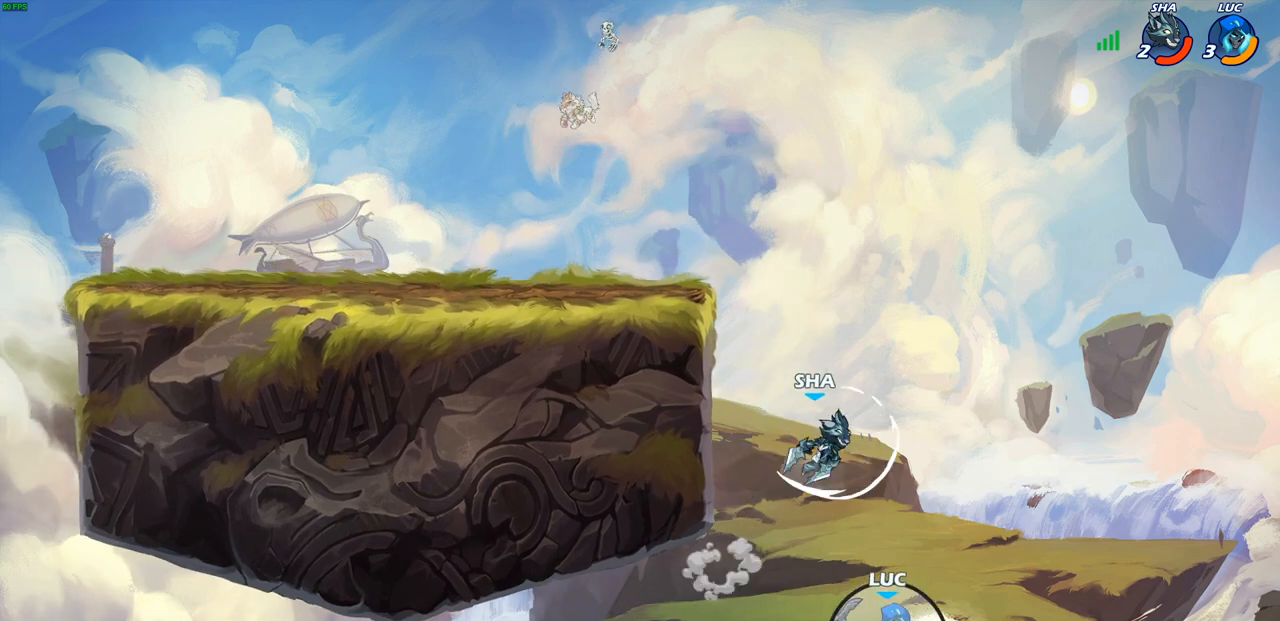
{"buttons": [], "left_stick": "center", "right_stick": "center", "events": [[50, "left_stick", "up-left"], [117, "CROSS", "up"], [333, "CIRCLE", "down"], [333, "left_stick", "center"], [450, "CIRCLE", "up"]]}
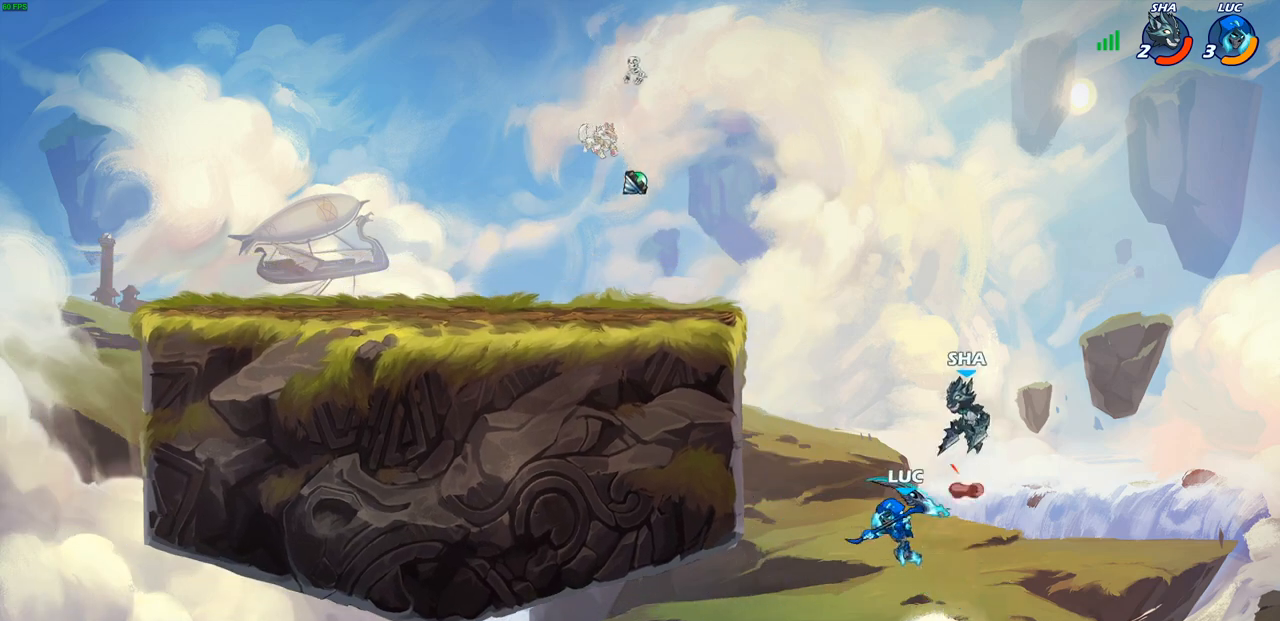
{"buttons": [], "left_stick": "left", "right_stick": "center", "events": [[100, "left_stick", "left"]]}
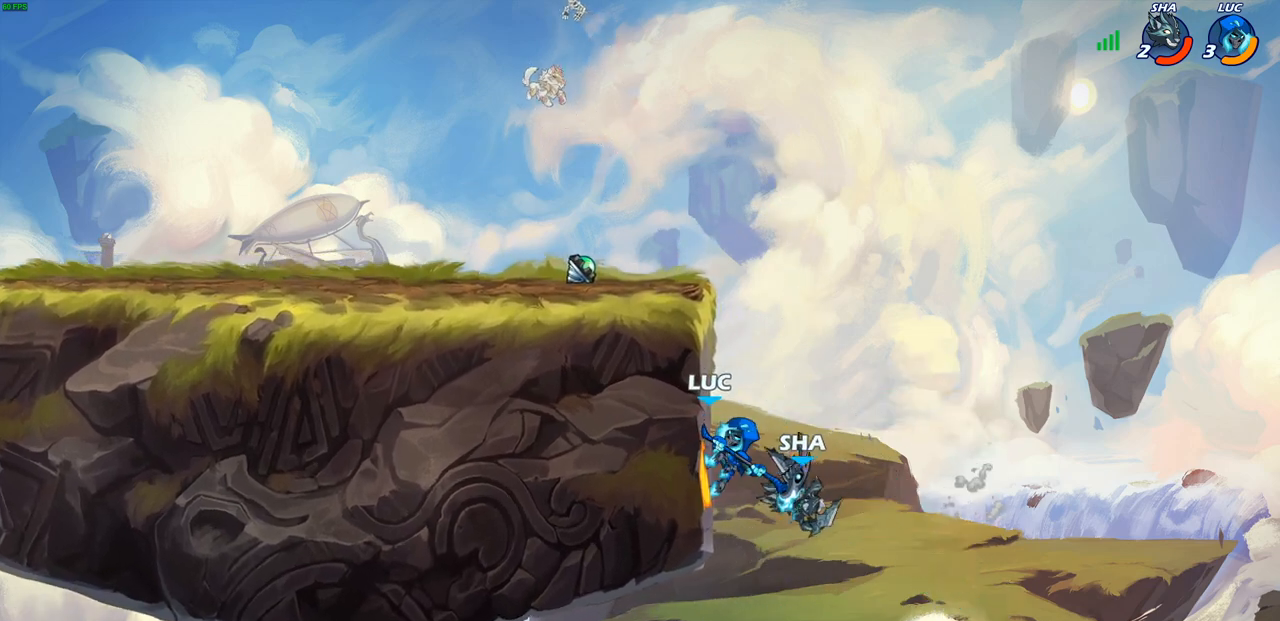
{"buttons": [], "left_stick": "down-left", "right_stick": "center", "events": [[100, "CROSS", "down"], [100, "left_stick", "up"], [183, "left_stick", "up-left"], [217, "CROSS", "up"], [333, "left_stick", "down-left"], [367, "SQUARE", "down"], [467, "SQUARE", "up"]]}
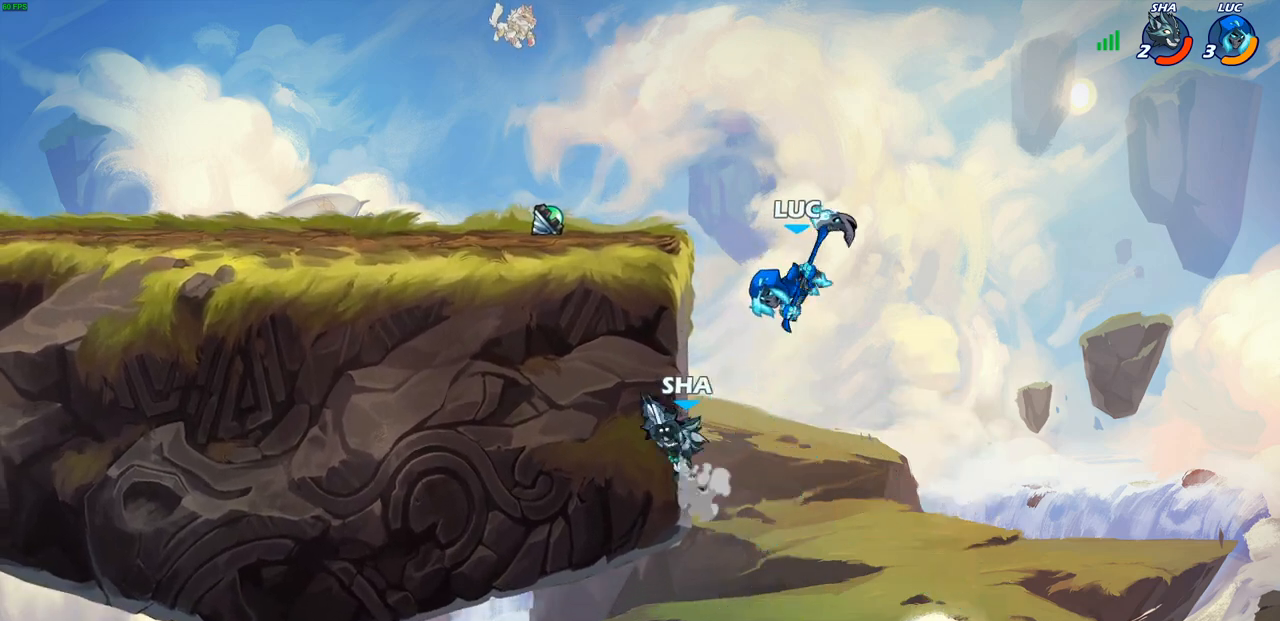
{"buttons": ["CROSS"], "left_stick": "up", "right_stick": "center", "events": [[150, "left_stick", "up-left"], [300, "left_stick", "right"], [450, "left_stick", "up"], [500, "CROSS", "down"]]}
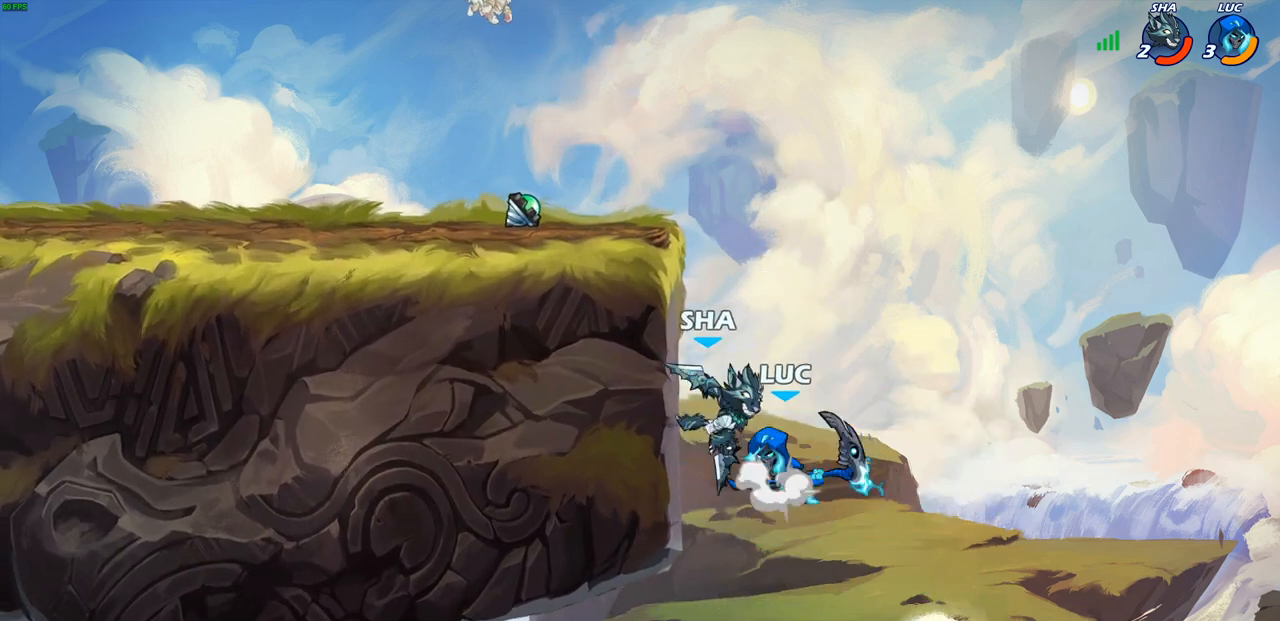
{"buttons": [], "left_stick": "up-left", "right_stick": "center", "events": [[50, "left_stick", "right"], [100, "left_stick", "up-right"], [150, "CROSS", "up"], [150, "R1", "down"], [150, "R2", "down"], [300, "left_stick", "up-left"], [417, "R1", "up"], [467, "R2", "up"]]}
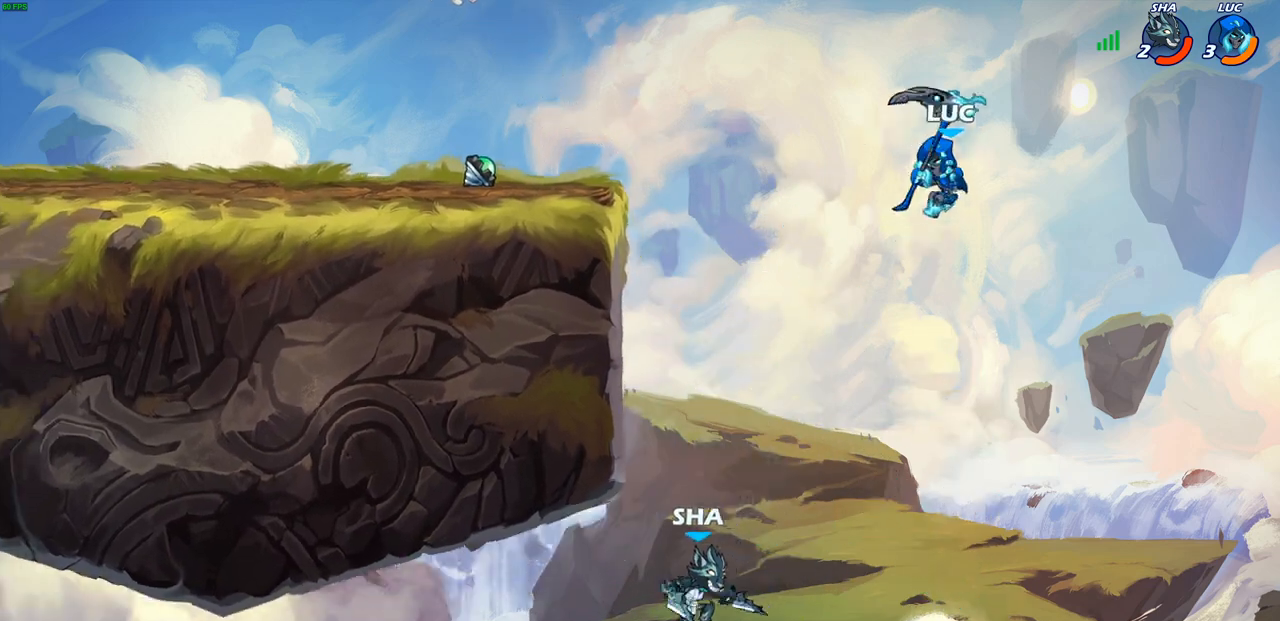
{"buttons": [], "left_stick": "up-left", "right_stick": "center", "events": [[267, "CIRCLE", "down"], [317, "CIRCLE", "up"]]}
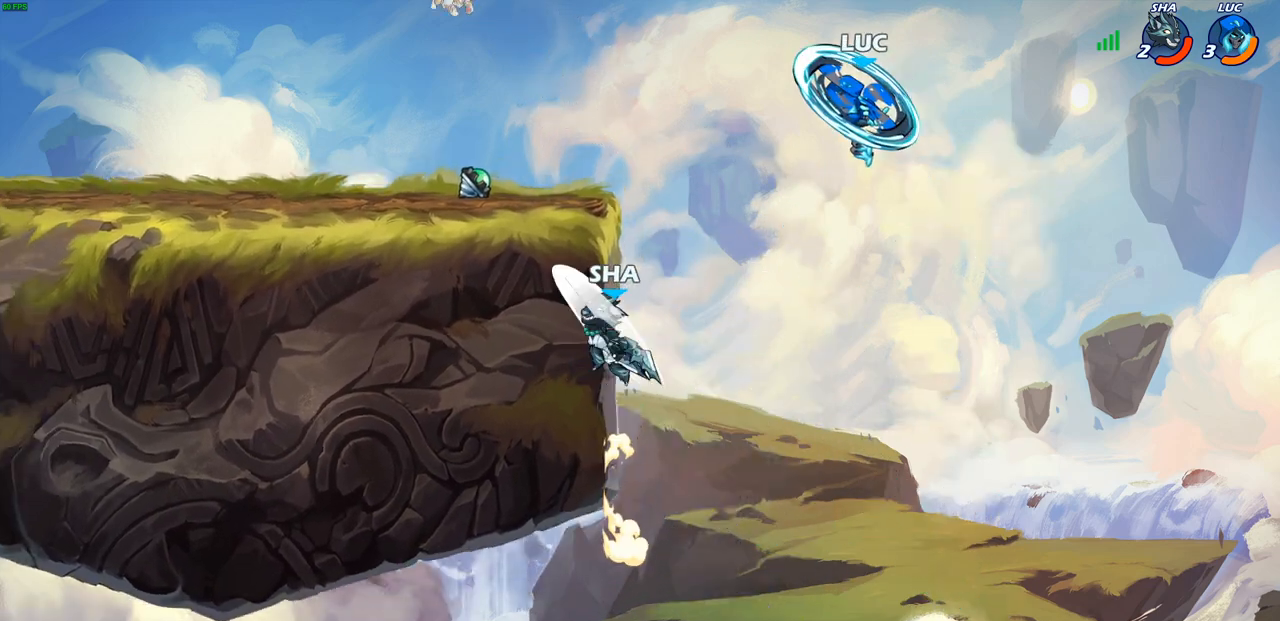
{"buttons": ["SQUARE"], "left_stick": "down", "right_stick": "center", "events": [[167, "left_stick", "right"], [417, "left_stick", "down"], [467, "SQUARE", "down"]]}